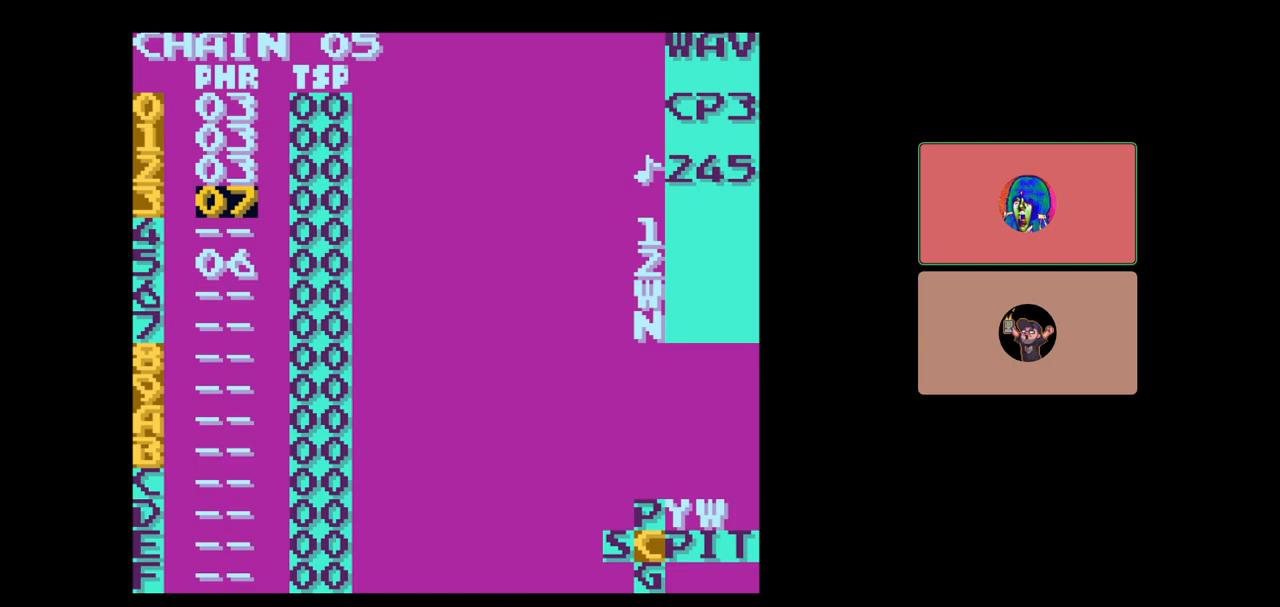
Gameplay with a controller (Nintendo layout); each line is a JSON object with the inputs held at the frame after it. "events" lists button and stick changes between this image and that frame as [ms after this image, input, new state], when the widget could be followed in between. Not read: L3 R3.
{"buttons": [], "events": [[233, "DPAD_UP", "down"], [483, "DPAD_UP", "up"]]}
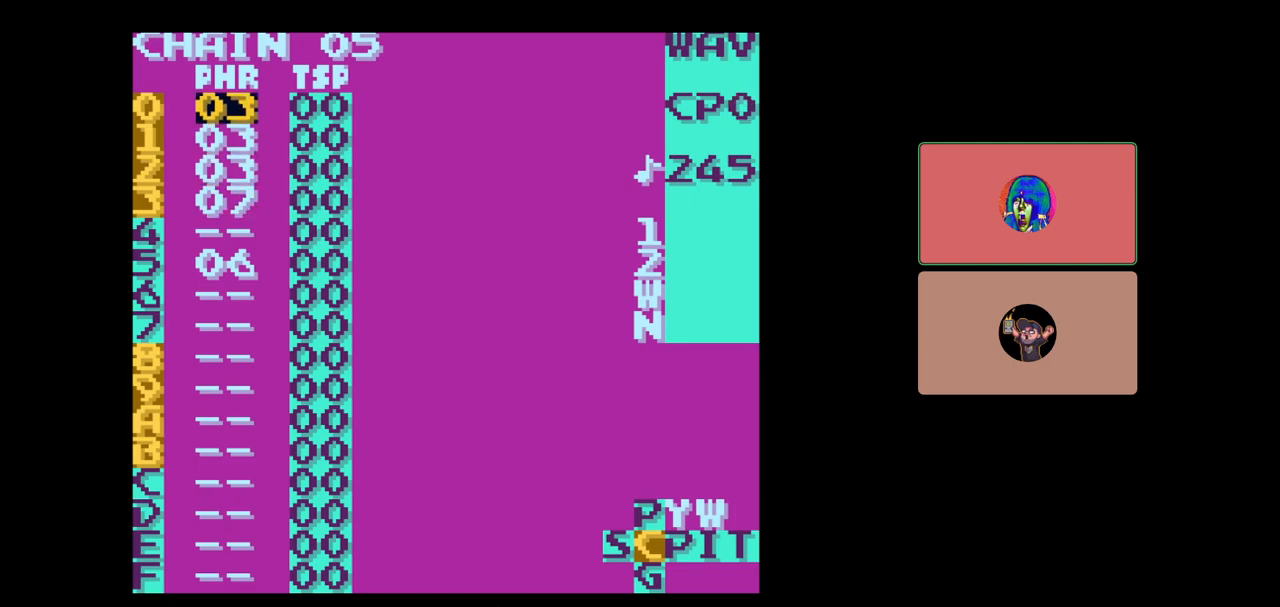
{"buttons": [], "events": []}
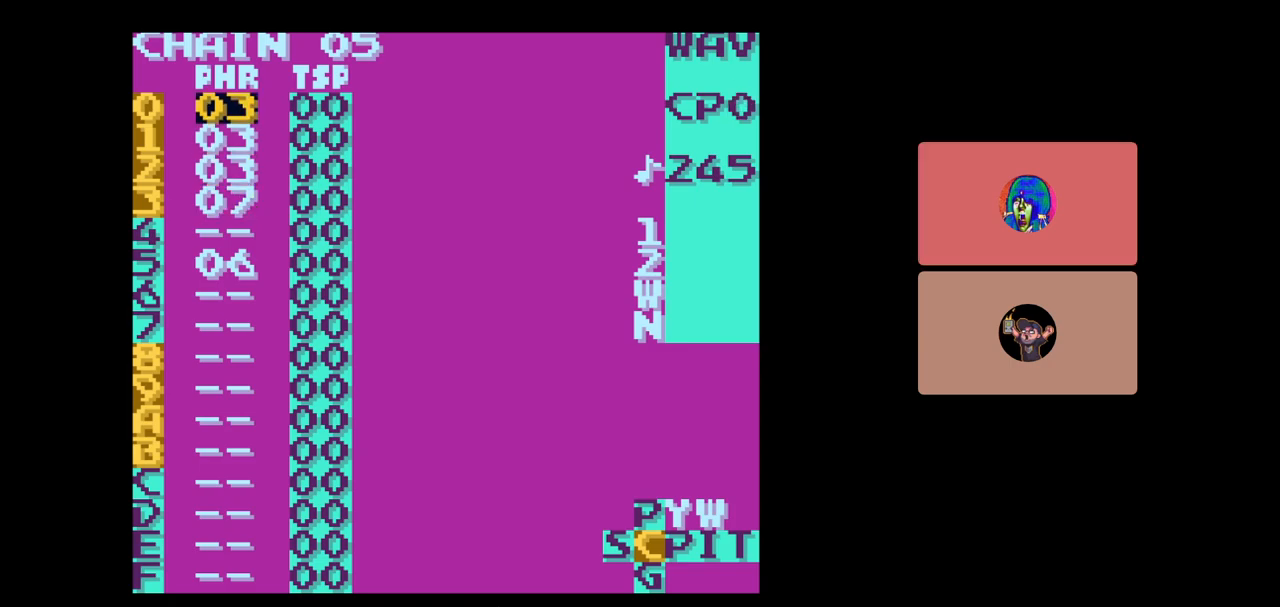
{"buttons": [], "events": []}
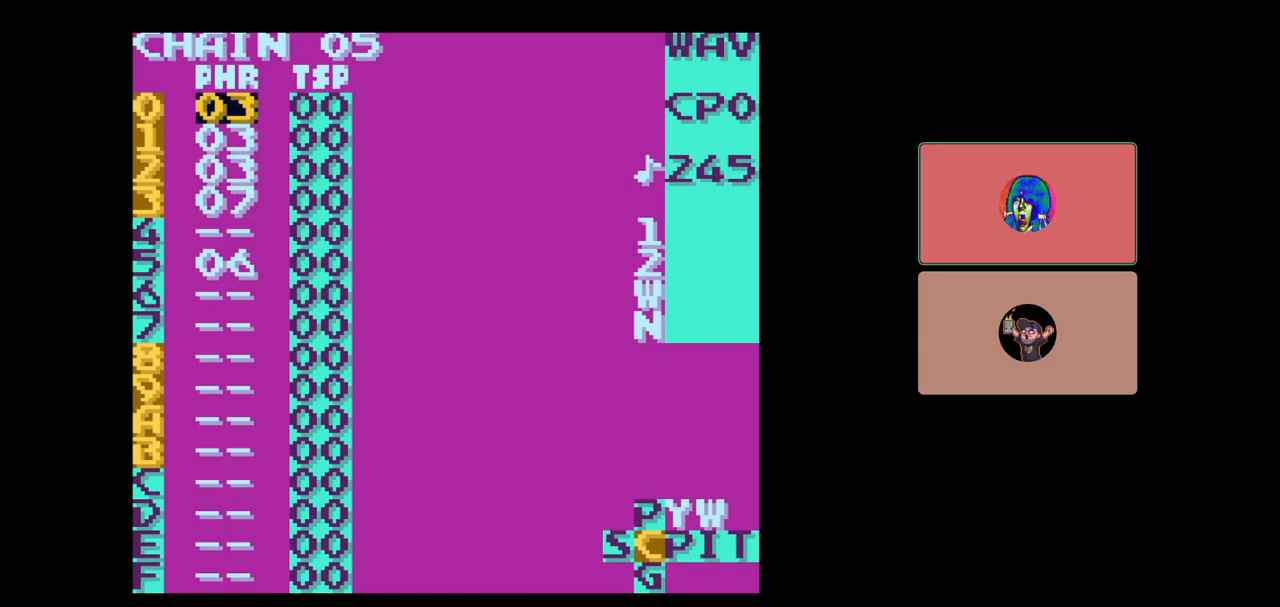
{"buttons": [], "events": []}
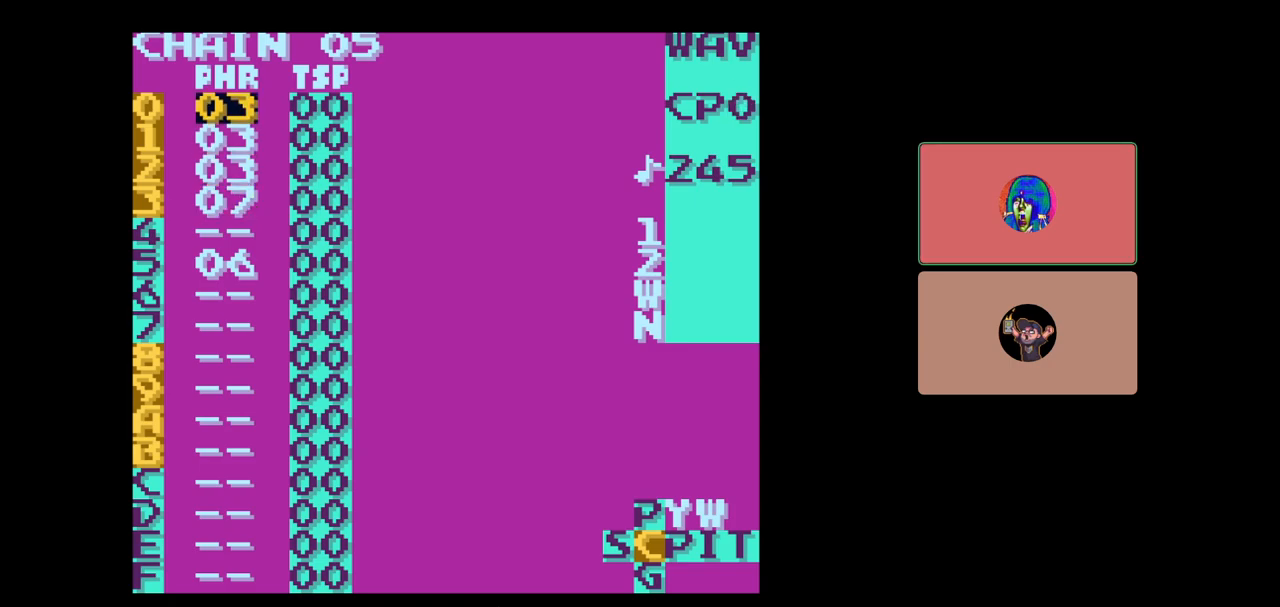
{"buttons": [], "events": []}
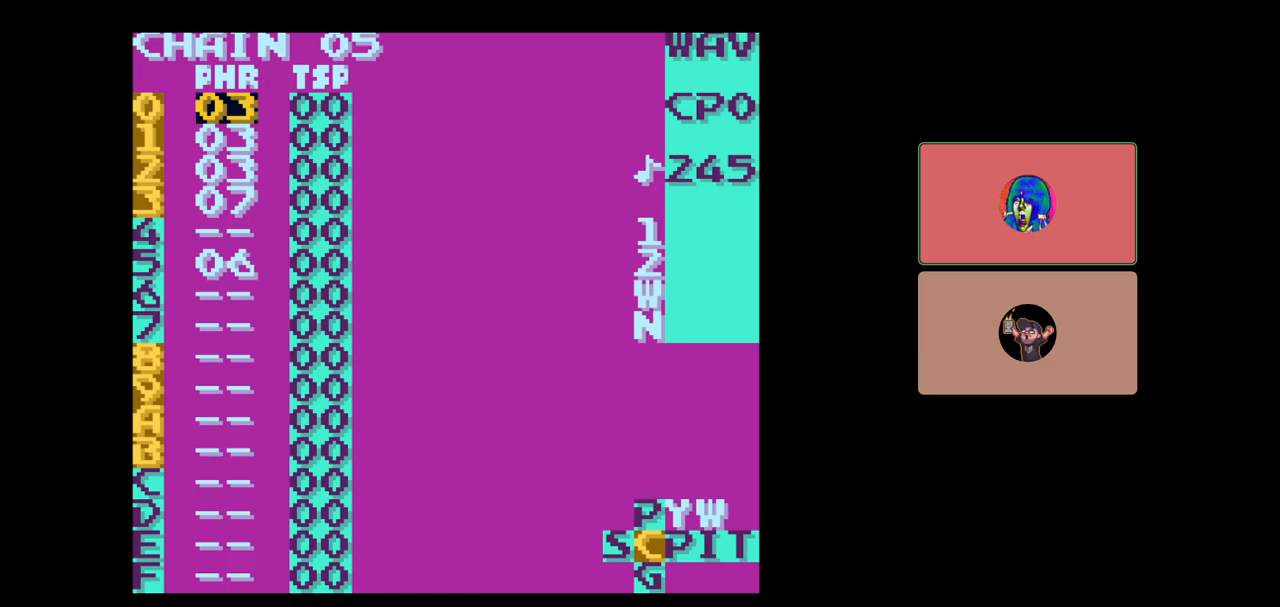
{"buttons": ["B"], "events": [[483, "B", "down"]]}
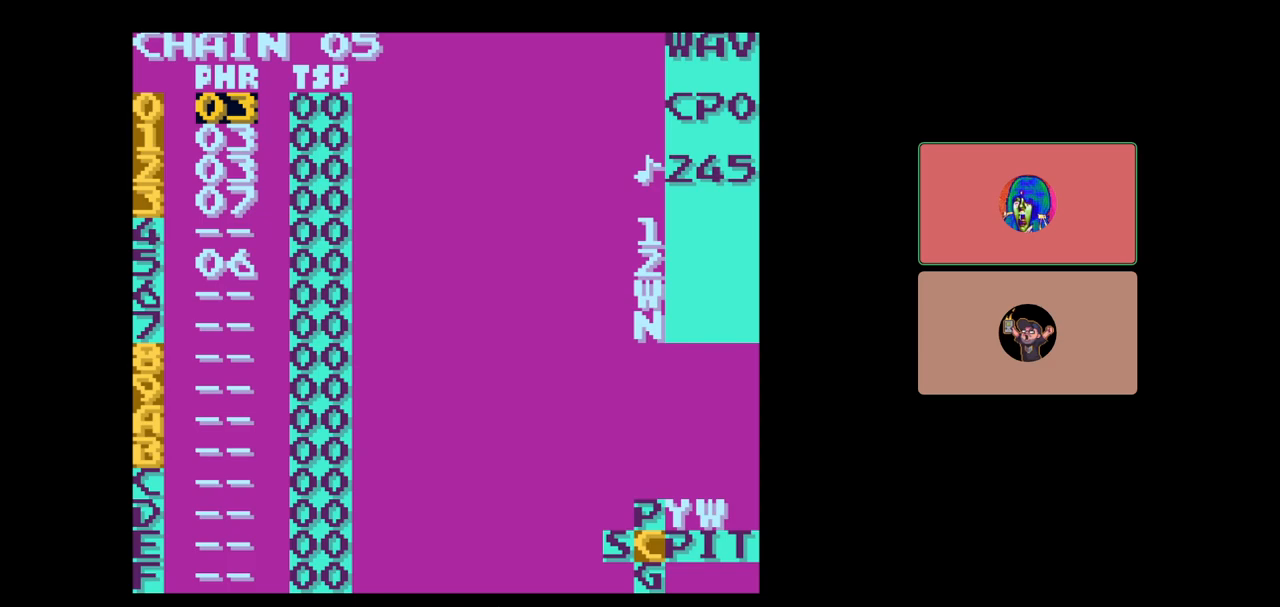
{"buttons": [], "events": [[100, "DPAD_UP", "down"], [183, "DPAD_UP", "up"], [450, "B", "up"]]}
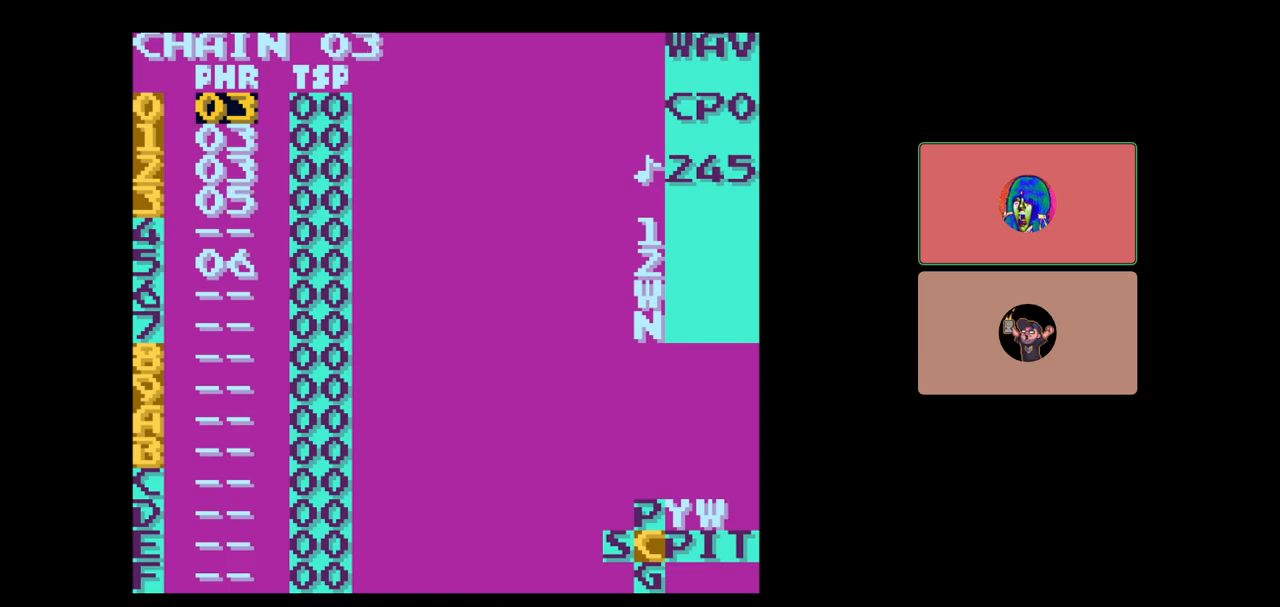
{"buttons": ["B"], "events": [[483, "B", "down"]]}
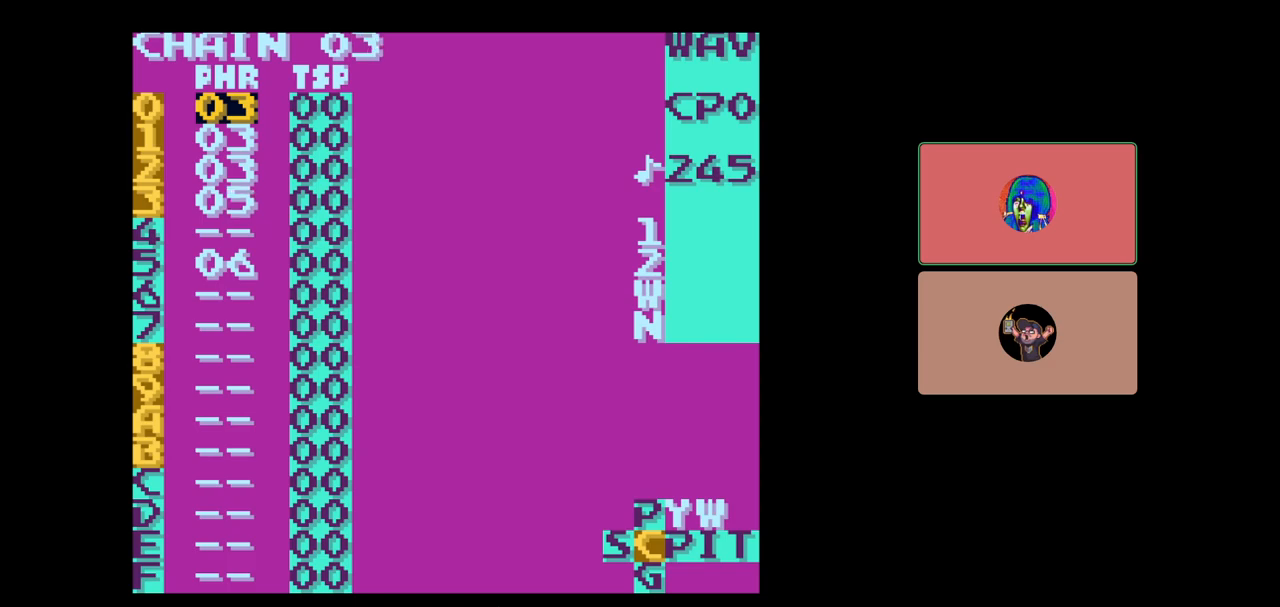
{"buttons": [], "events": [[83, "DPAD_DOWN", "down"], [183, "DPAD_DOWN", "up"], [483, "B", "up"]]}
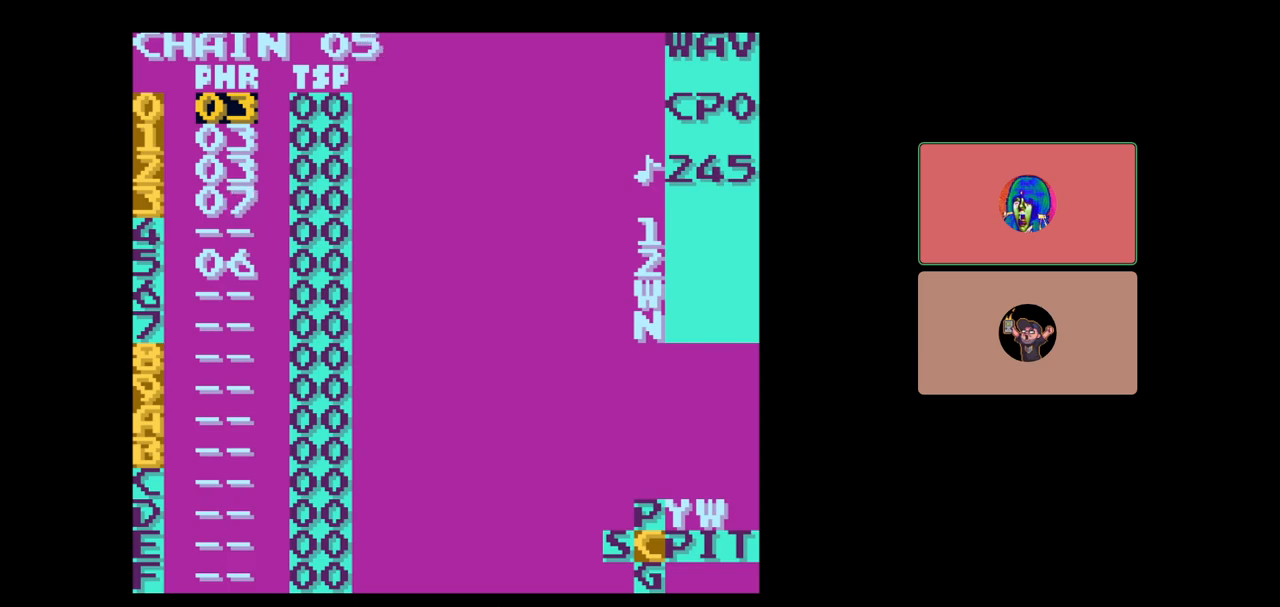
{"buttons": [], "events": [[183, "SELECT", "down"], [283, "DPAD_LEFT", "down"], [383, "DPAD_LEFT", "up"], [500, "SELECT", "up"]]}